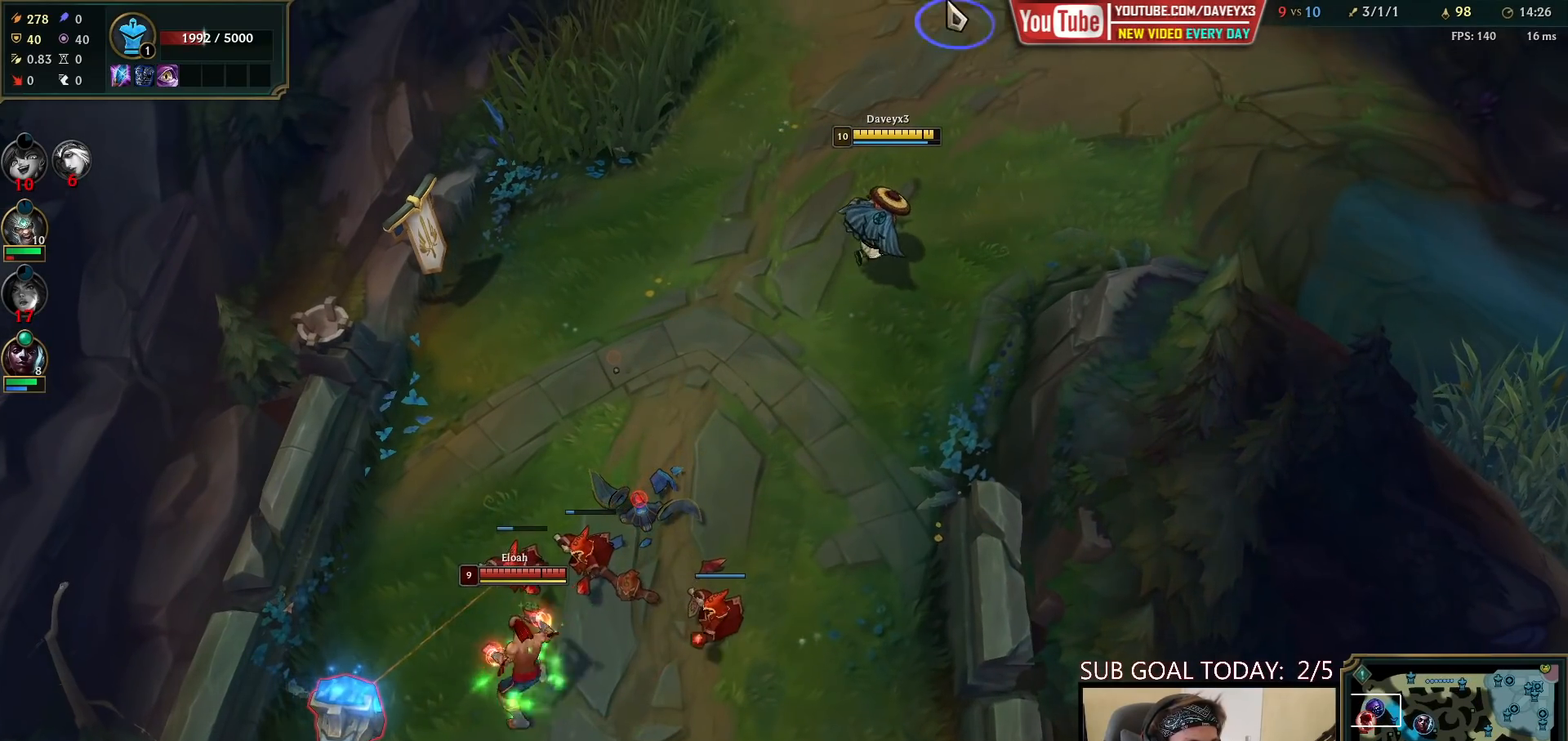
Gameplay with keyboard and mouse; each line is a JSON object with the keys and mouse buttons held at the frame after it. "events" lists presses ("down") and releases ("up") of "a", "ctrl", "d", "e", "f", "q", "r", "s", "shift", "space", "tab", "w", "mouse_left", "mouse_wheel", "mouse_right", "mouse_mb4" and "mouse_mb5" between this image and that frame as [ms after this image, input, new state], when the widget could be followed in between. "mouse_left", "mouse_wheel", "mouse_right", "mouse_mb4", "mouse_mb5" = the "left", "wheel", "right", "mb4", "mb5" buttons of the "mouse" list. No other keys are recorded. "wheel" means that the mouse wheel is clicked or scrolled. Mouse movement is not recorded.
{"keys": [], "mouse": [], "events": [[117, "mouse_right", "up"], [283, "mouse_right", "down"], [417, "mouse_right", "up"]]}
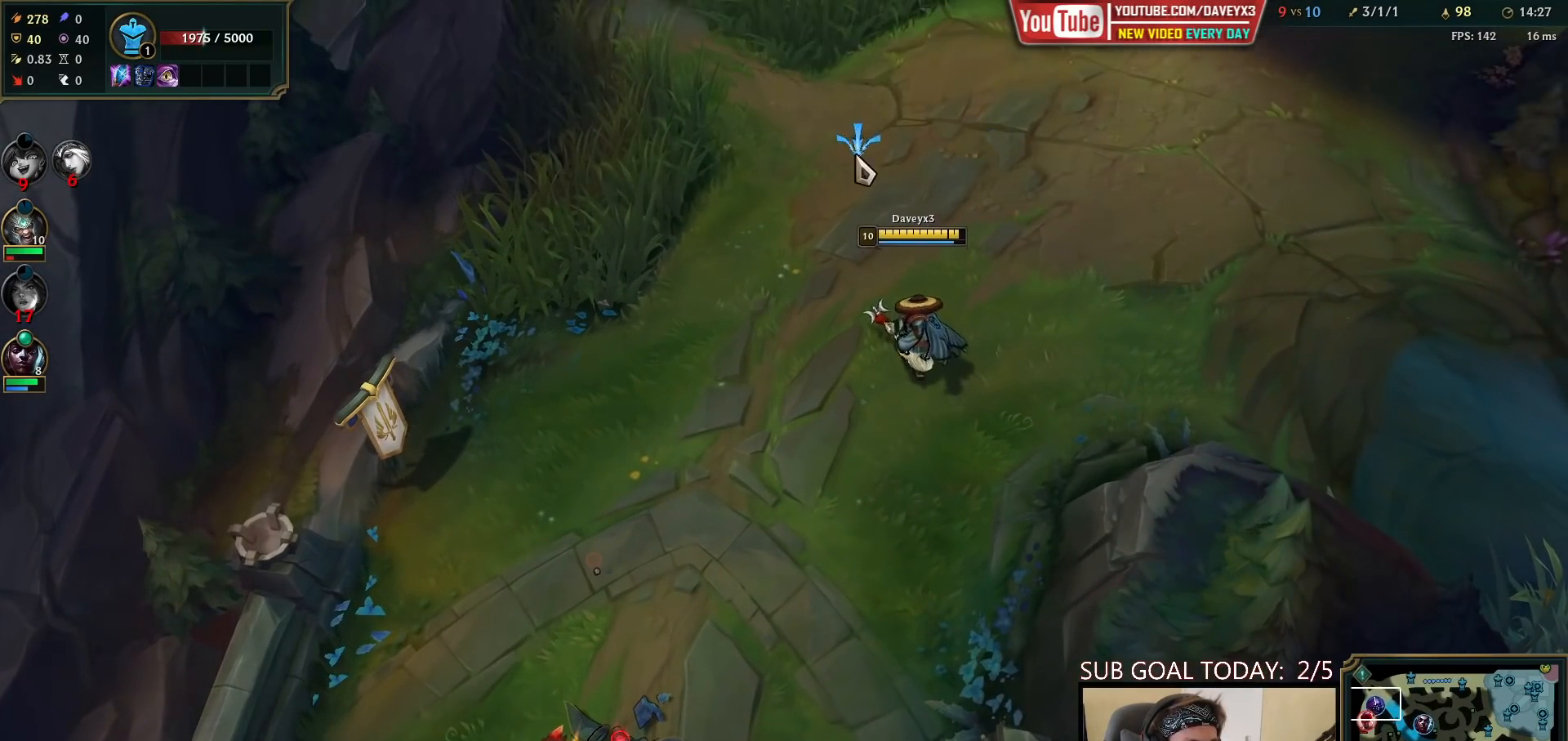
{"keys": [], "mouse": ["right"], "events": [[417, "mouse_right", "down"]]}
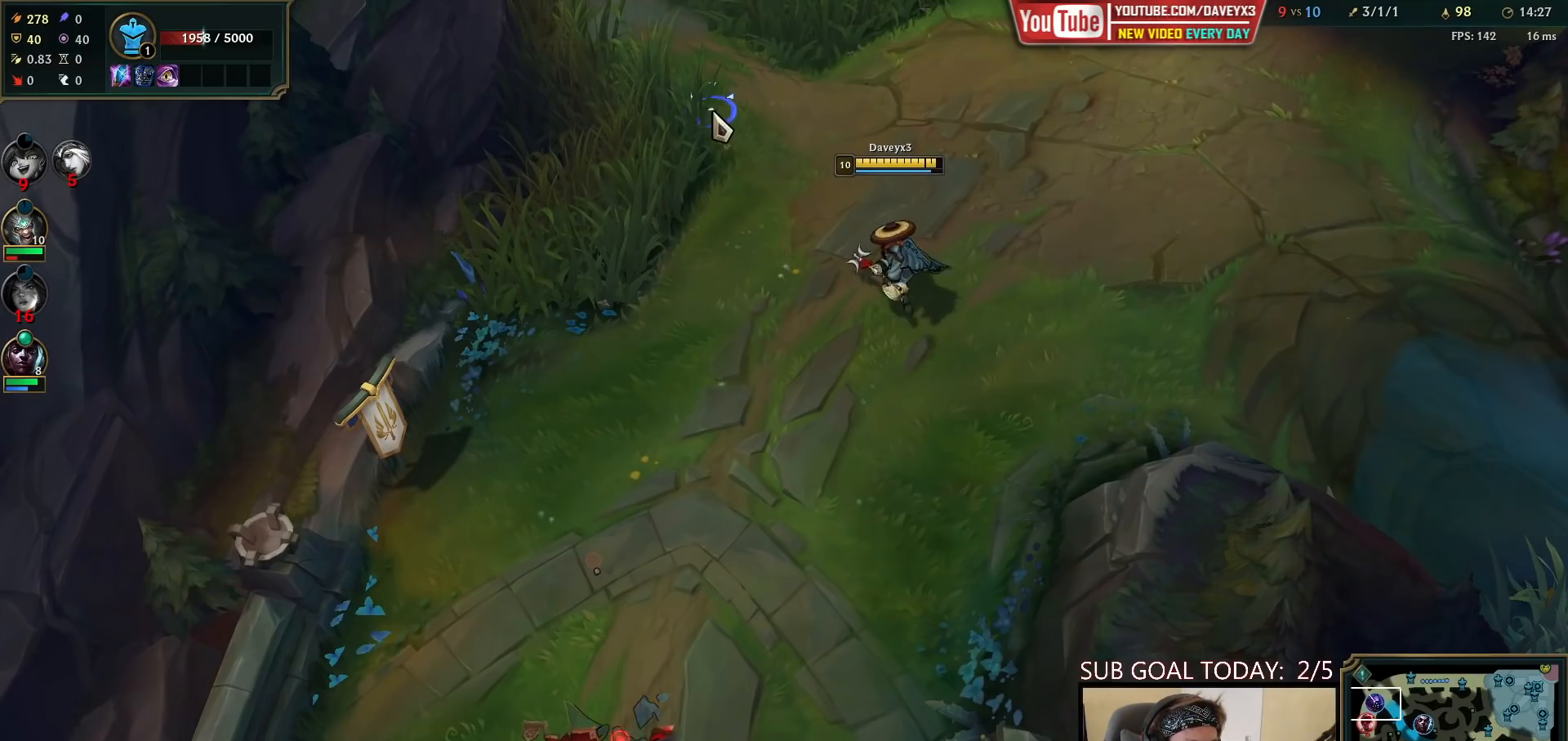
{"keys": [], "mouse": ["right"], "events": [[83, "mouse_right", "up"], [183, "mouse_right", "down"], [300, "mouse_right", "up"], [383, "mouse_right", "down"]]}
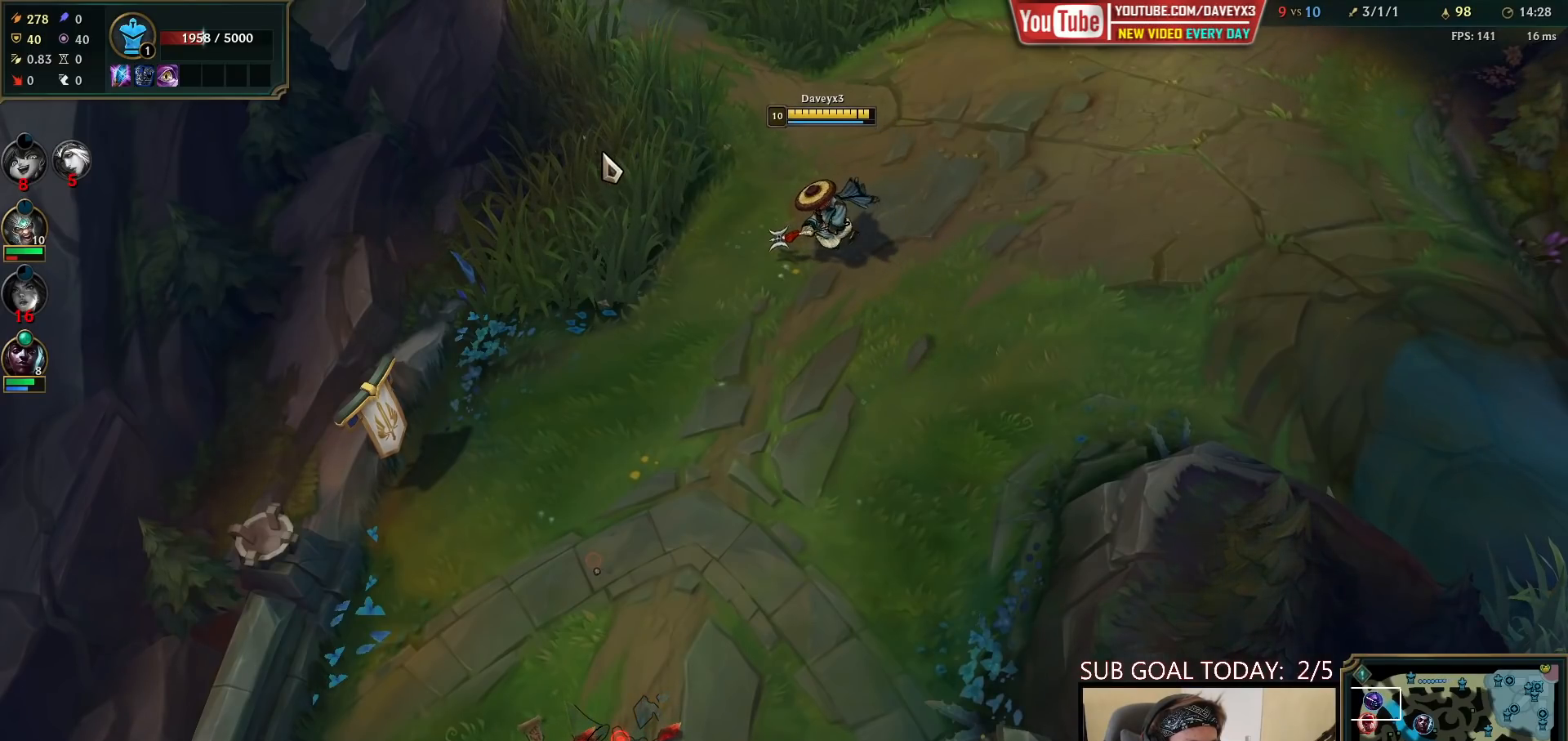
{"keys": [], "mouse": [], "events": [[17, "mouse_right", "up"], [100, "mouse_right", "down"], [233, "mouse_right", "up"]]}
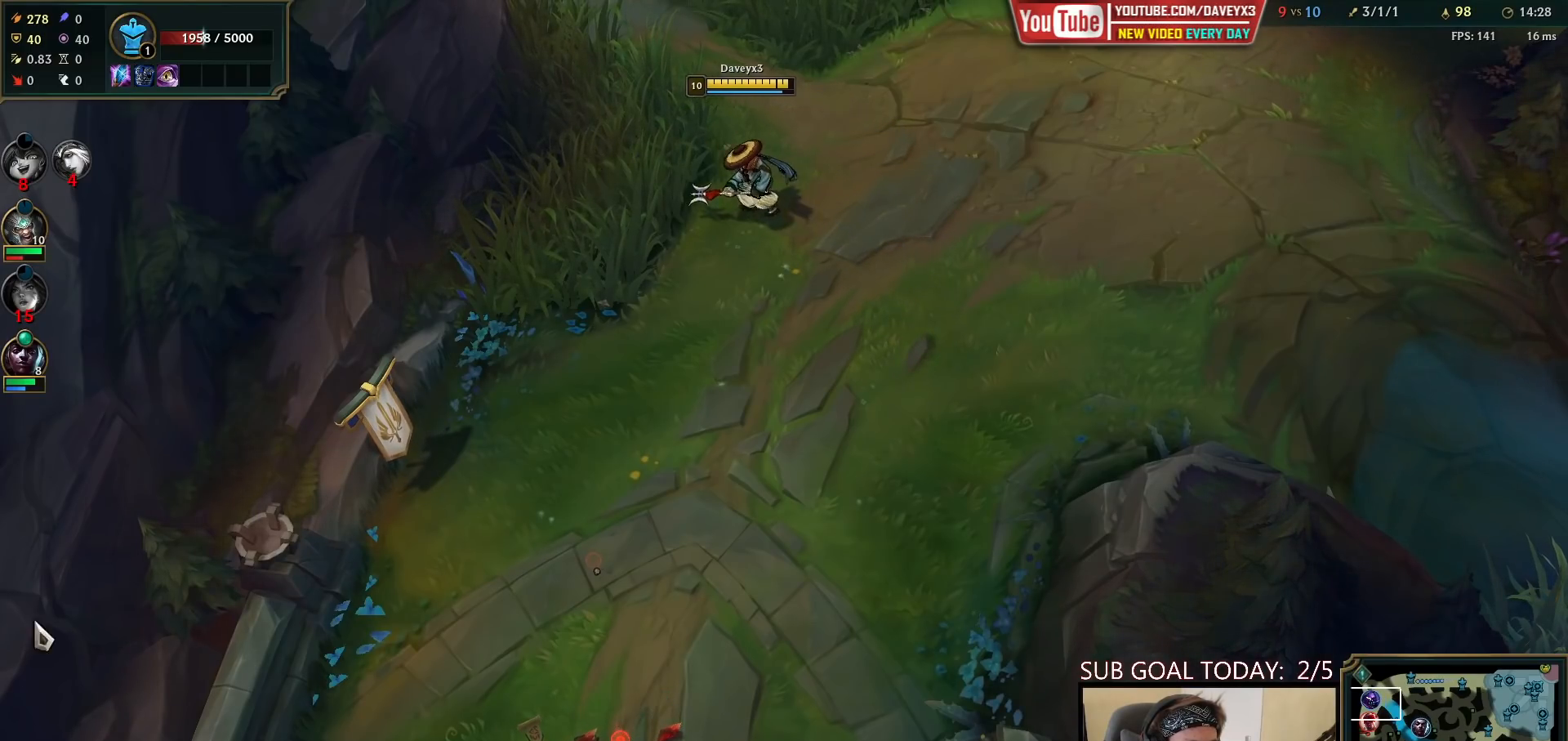
{"keys": [], "mouse": ["right"], "events": [[483, "mouse_right", "down"]]}
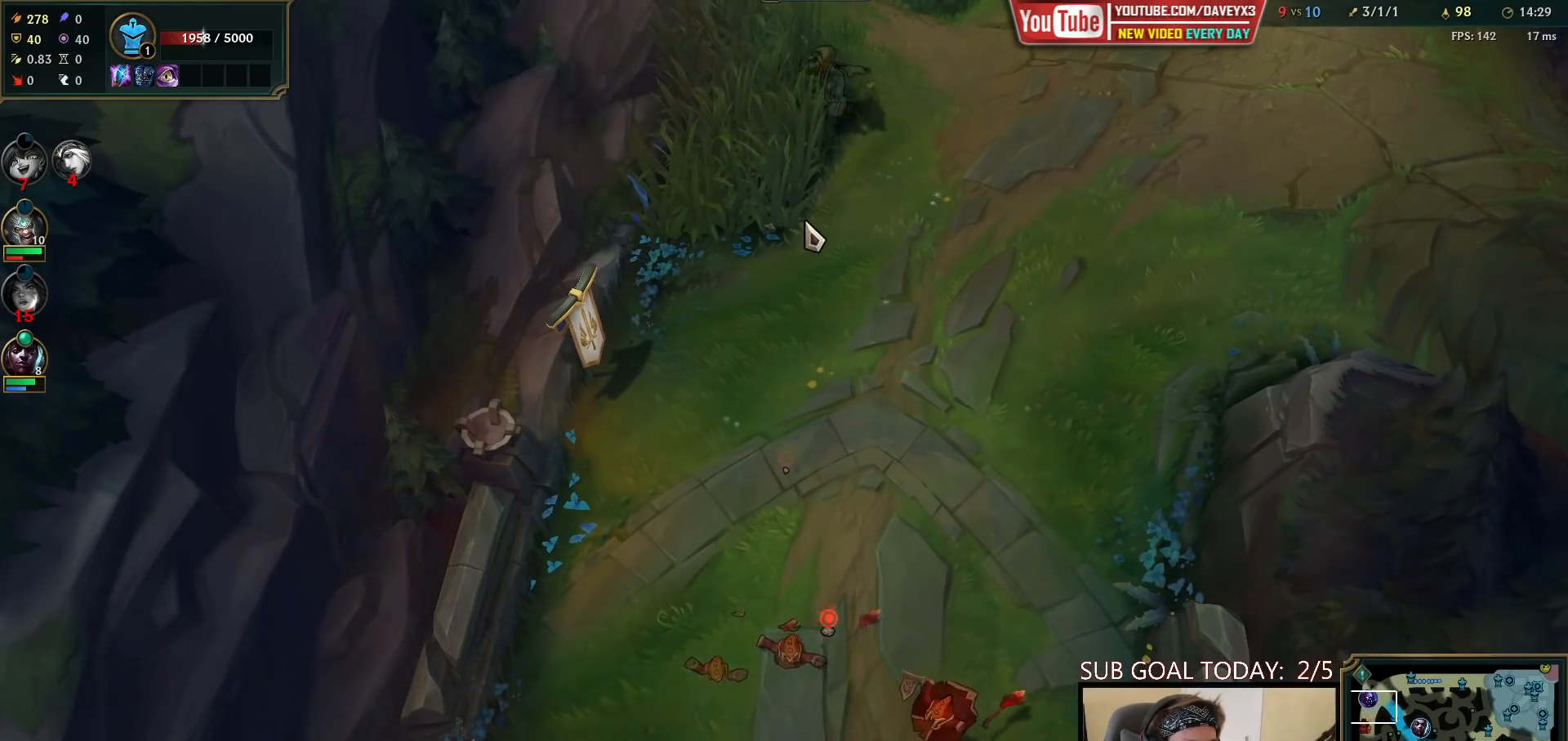
{"keys": [], "mouse": [], "events": [[83, "mouse_right", "up"], [167, "mouse_right", "down"], [233, "mouse_right", "up"], [333, "mouse_right", "down"], [450, "mouse_right", "up"]]}
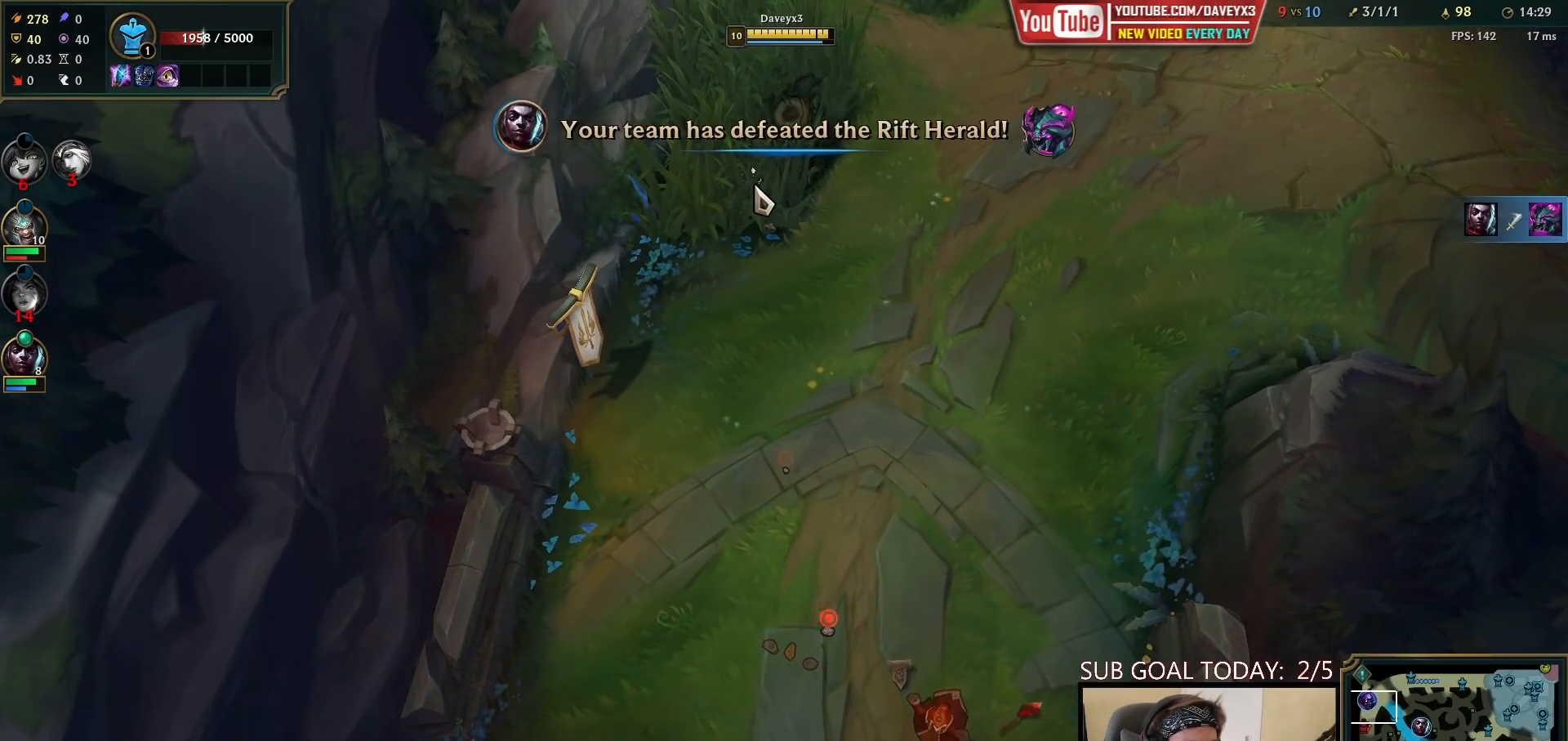
{"keys": [], "mouse": [], "events": [[317, "s", "down"], [500, "s", "up"]]}
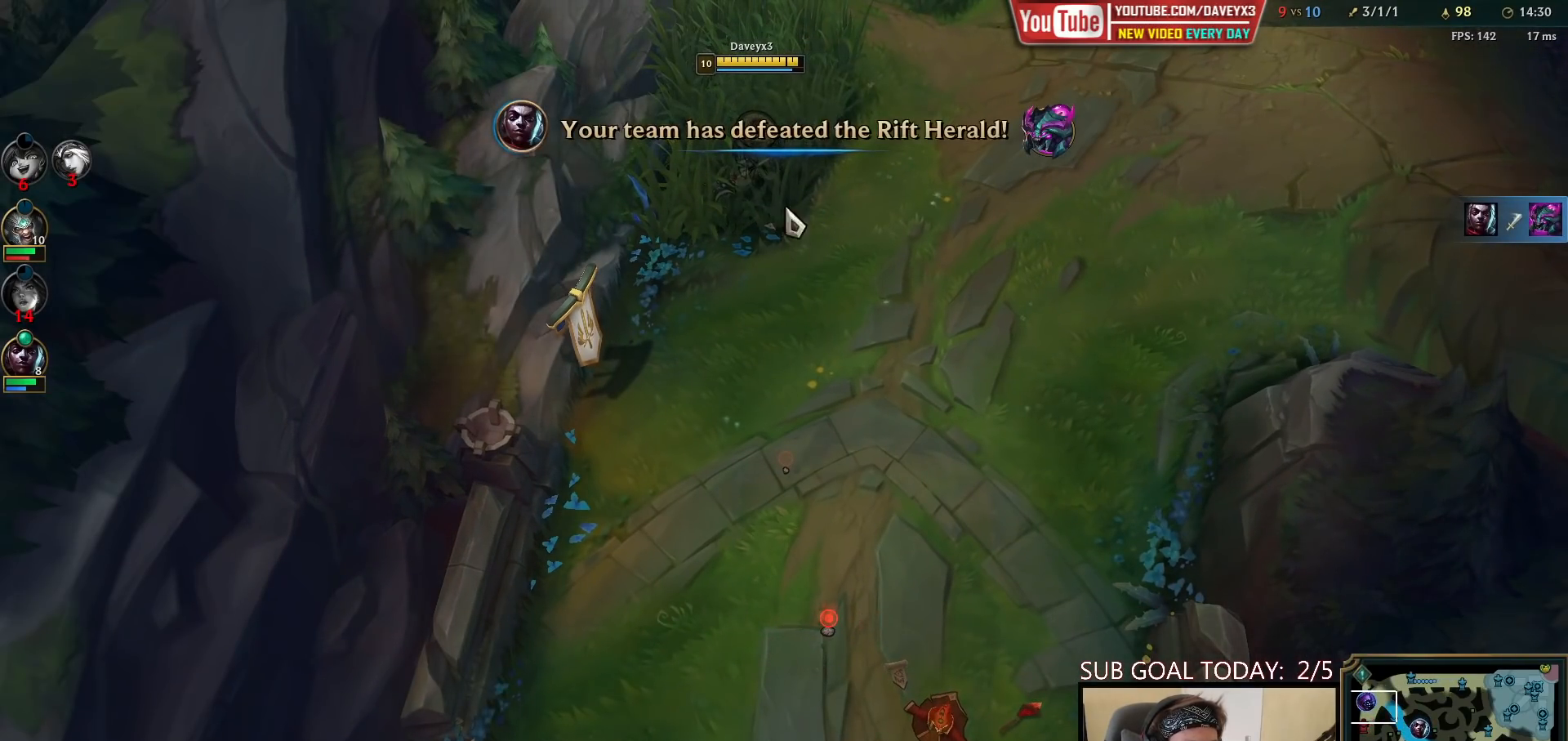
{"keys": [], "mouse": [], "events": []}
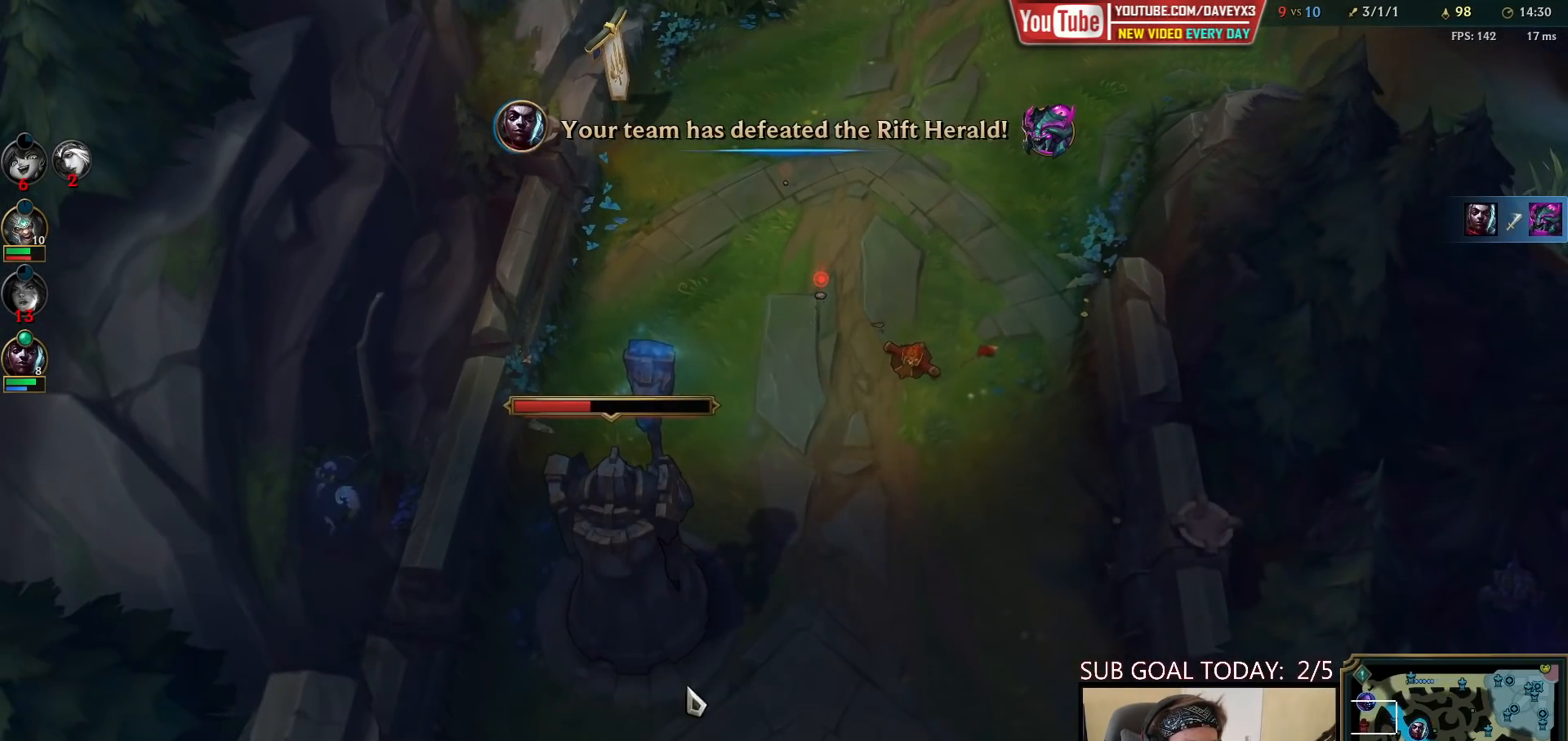
{"keys": [], "mouse": [], "events": []}
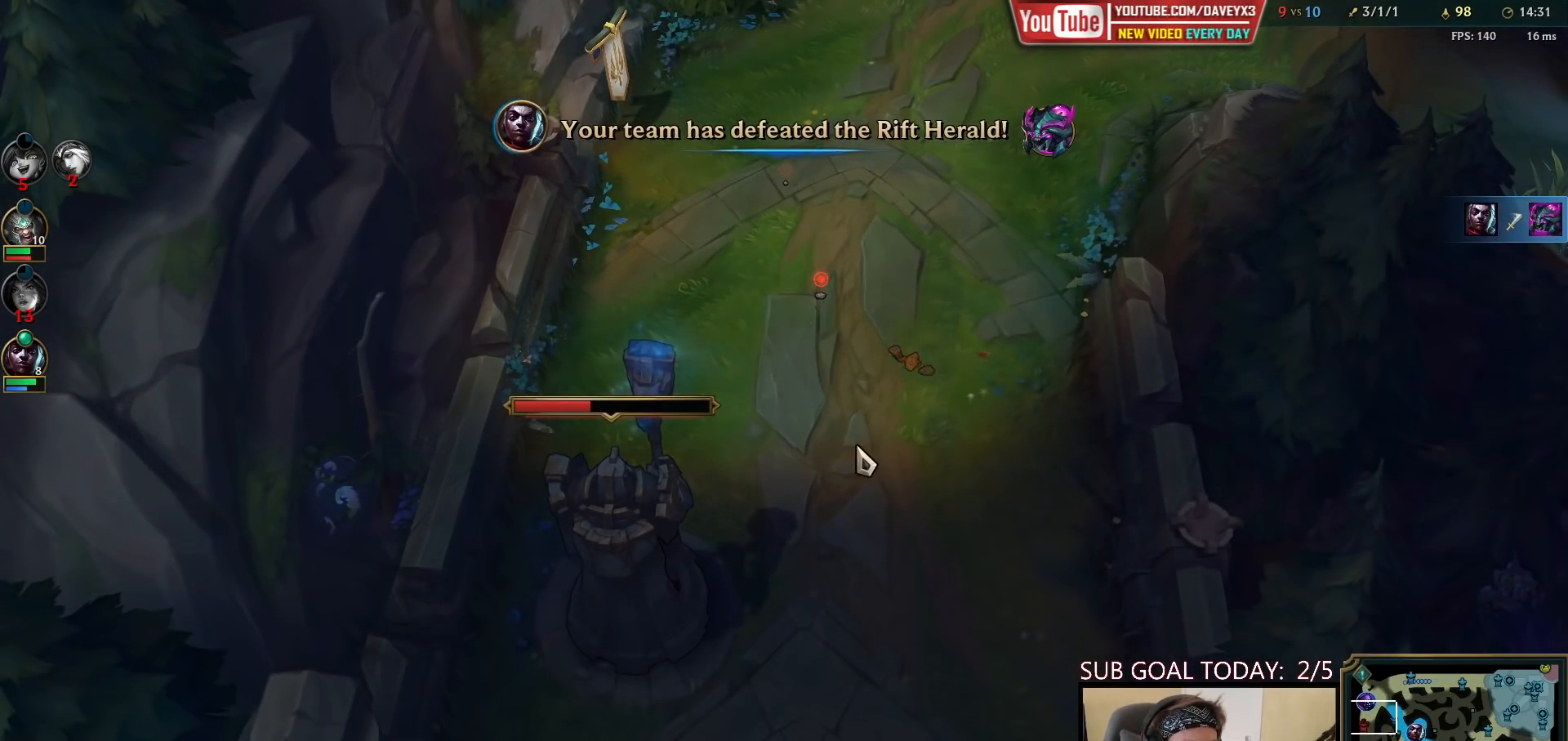
{"keys": [], "mouse": [], "events": [[83, "mouse_right", "down"], [200, "mouse_right", "up"], [400, "mouse_wheel", "down"], [450, "mouse_wheel", "up"]]}
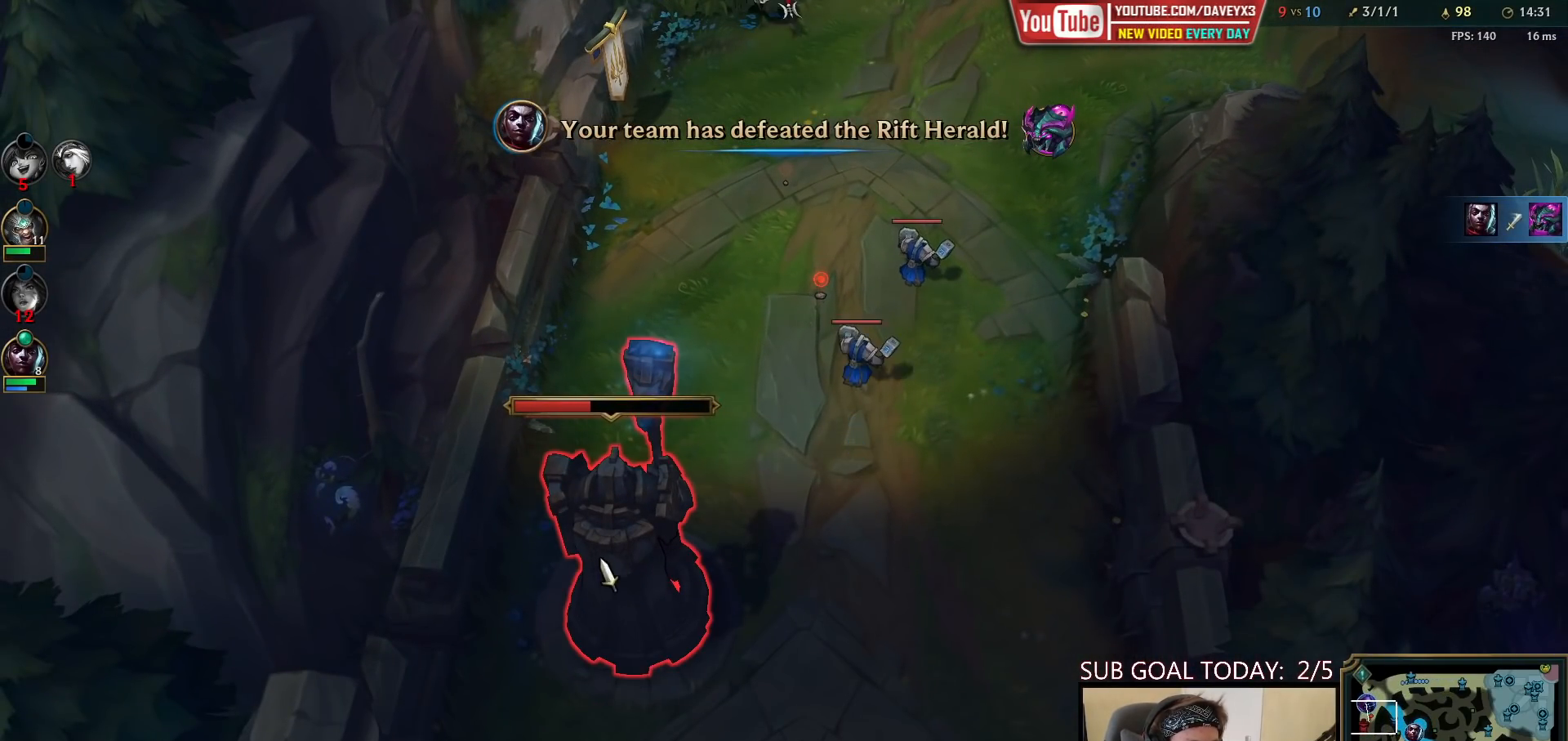
{"keys": [], "mouse": [], "events": []}
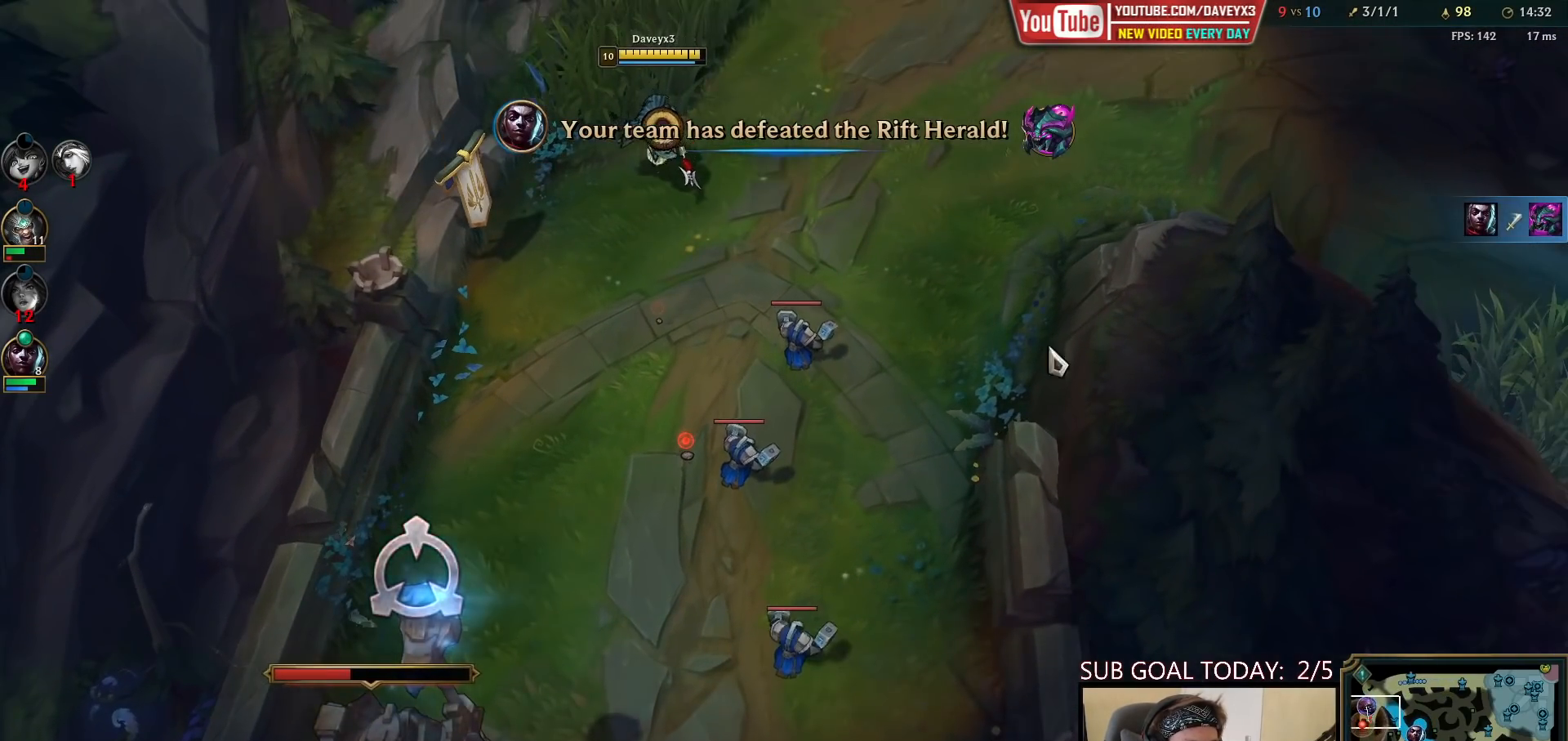
{"keys": [], "mouse": [], "events": []}
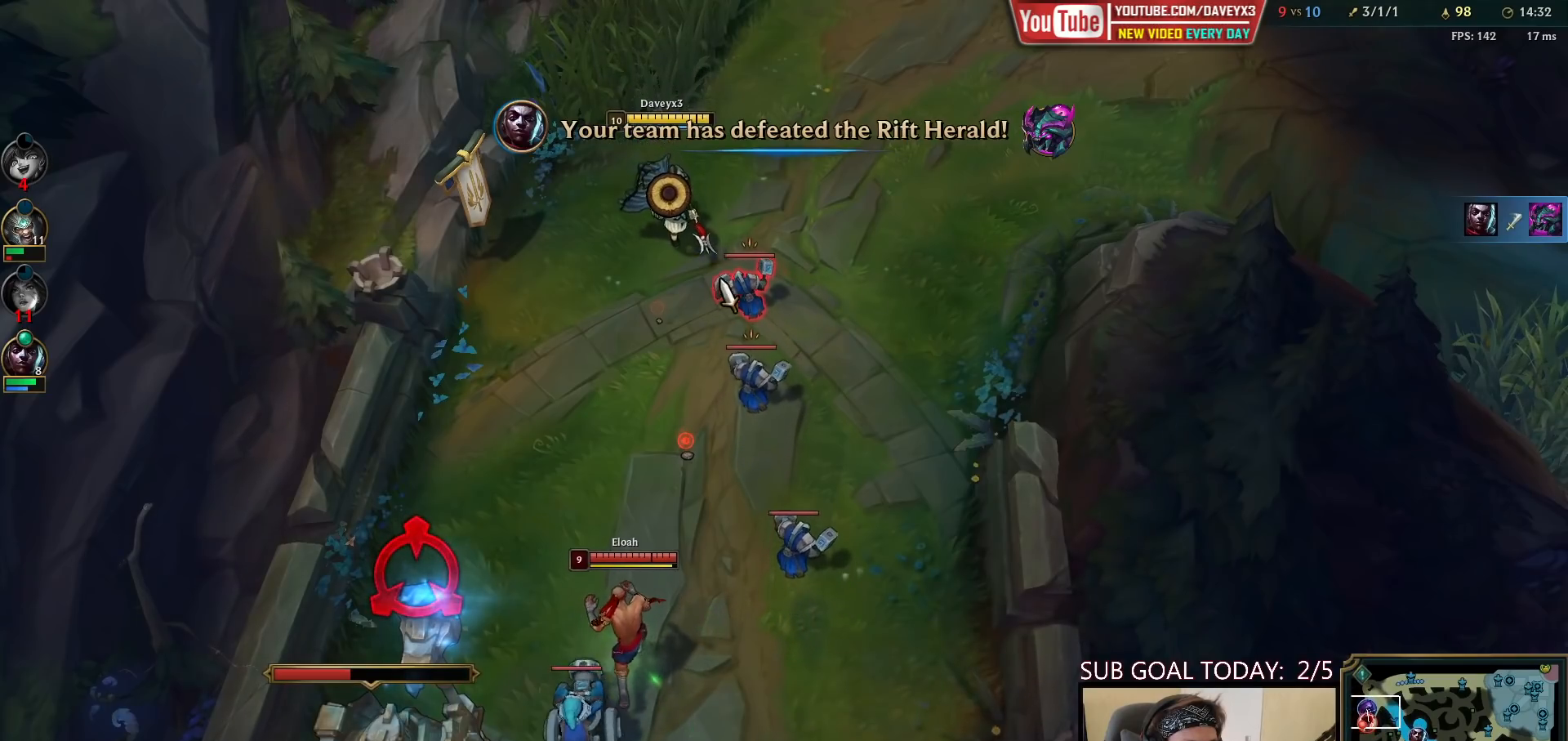
{"keys": [], "mouse": ["right"], "events": [[33, "mouse_left", "down"], [150, "mouse_left", "up"], [317, "mouse_right", "down"], [367, "mouse_right", "up"], [483, "mouse_right", "down"]]}
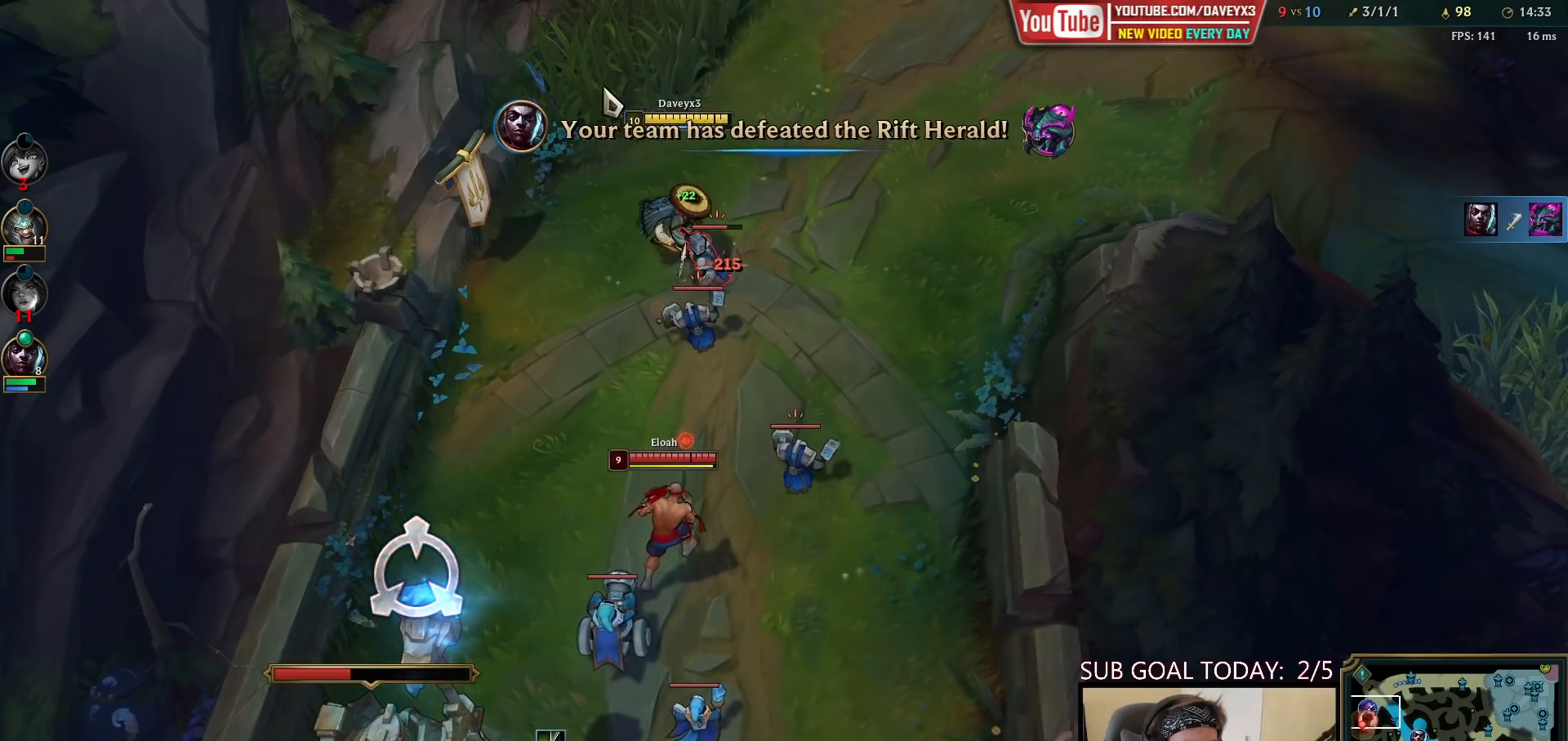
{"keys": [], "mouse": [], "events": [[33, "mouse_right", "up"], [133, "mouse_right", "down"], [217, "mouse_right", "up"], [350, "mouse_right", "down"], [483, "mouse_right", "up"]]}
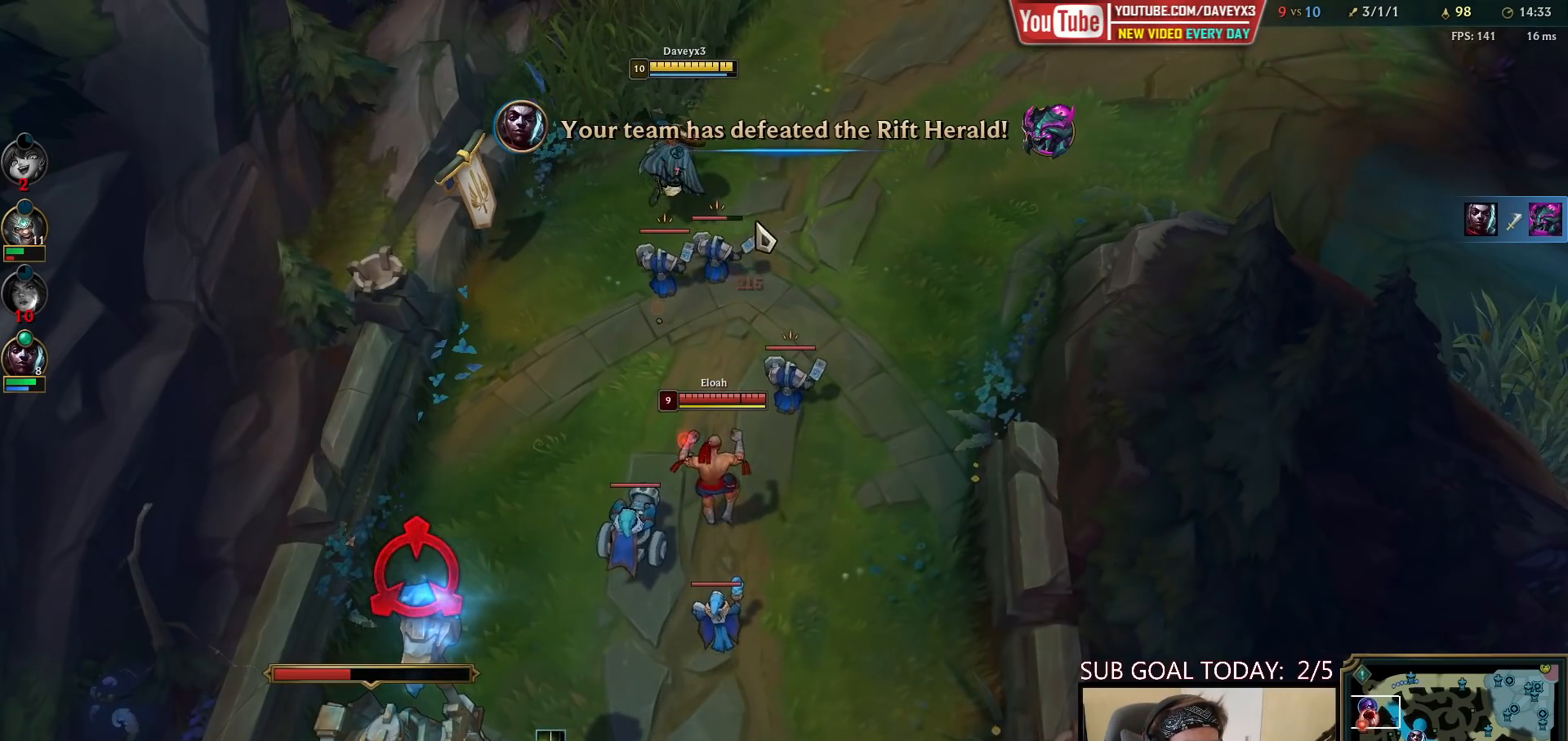
{"keys": [], "mouse": ["right"], "events": [[33, "mouse_left", "down"], [133, "mouse_left", "up"], [283, "mouse_right", "down"], [383, "mouse_right", "up"], [483, "mouse_right", "down"]]}
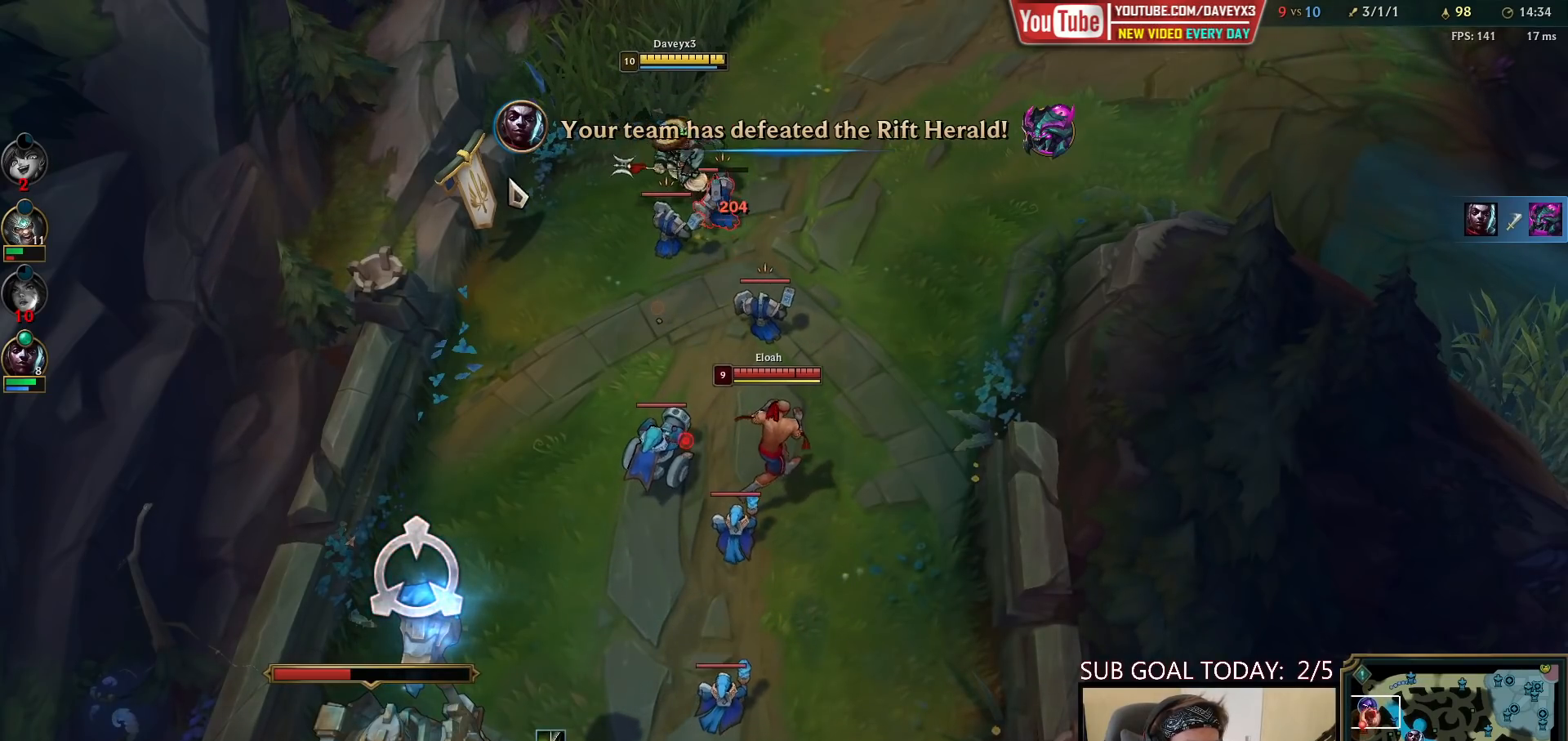
{"keys": [], "mouse": [], "events": [[67, "mouse_right", "up"], [167, "mouse_right", "down"], [267, "mouse_right", "up"], [367, "mouse_left", "down"], [467, "mouse_left", "up"]]}
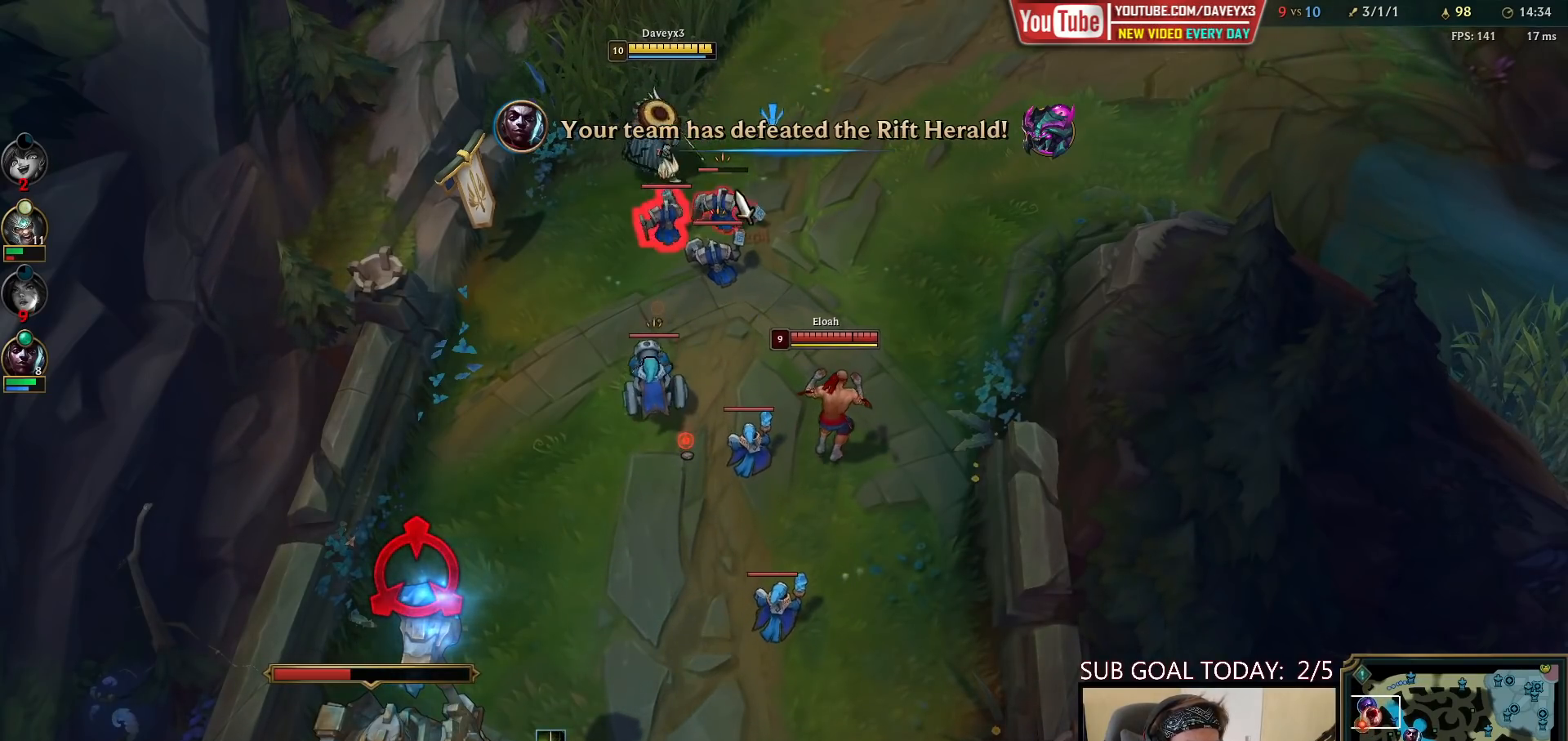
{"keys": [], "mouse": [], "events": [[67, "mouse_right", "down"], [150, "w", "down"], [167, "mouse_right", "up"], [250, "mouse_right", "down"], [250, "w", "up"], [350, "mouse_right", "up"], [367, "mouse_left", "down"], [483, "mouse_left", "up"]]}
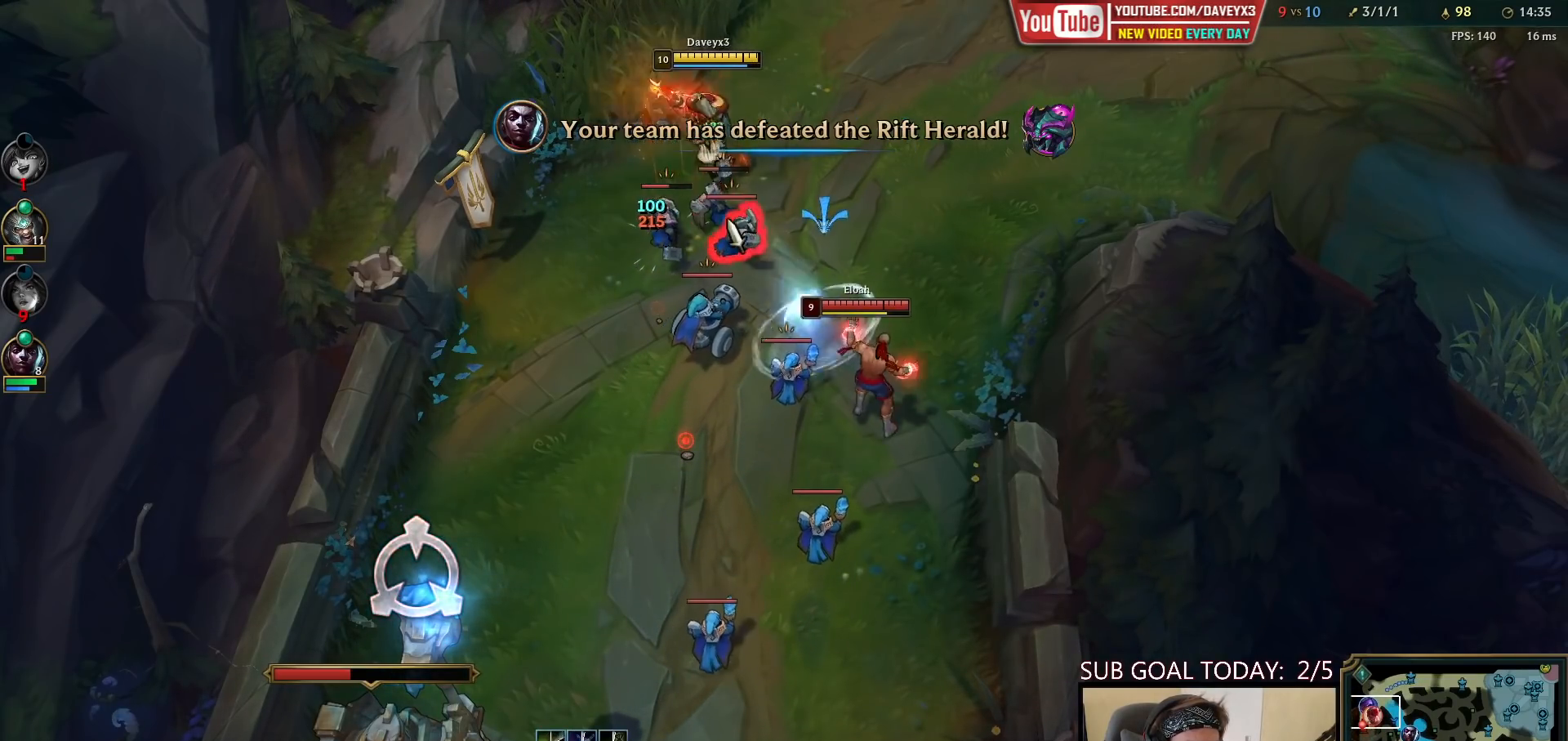
{"keys": [], "mouse": [], "events": [[117, "mouse_right", "down"], [233, "mouse_right", "up"], [333, "mouse_right", "down"], [483, "mouse_right", "up"]]}
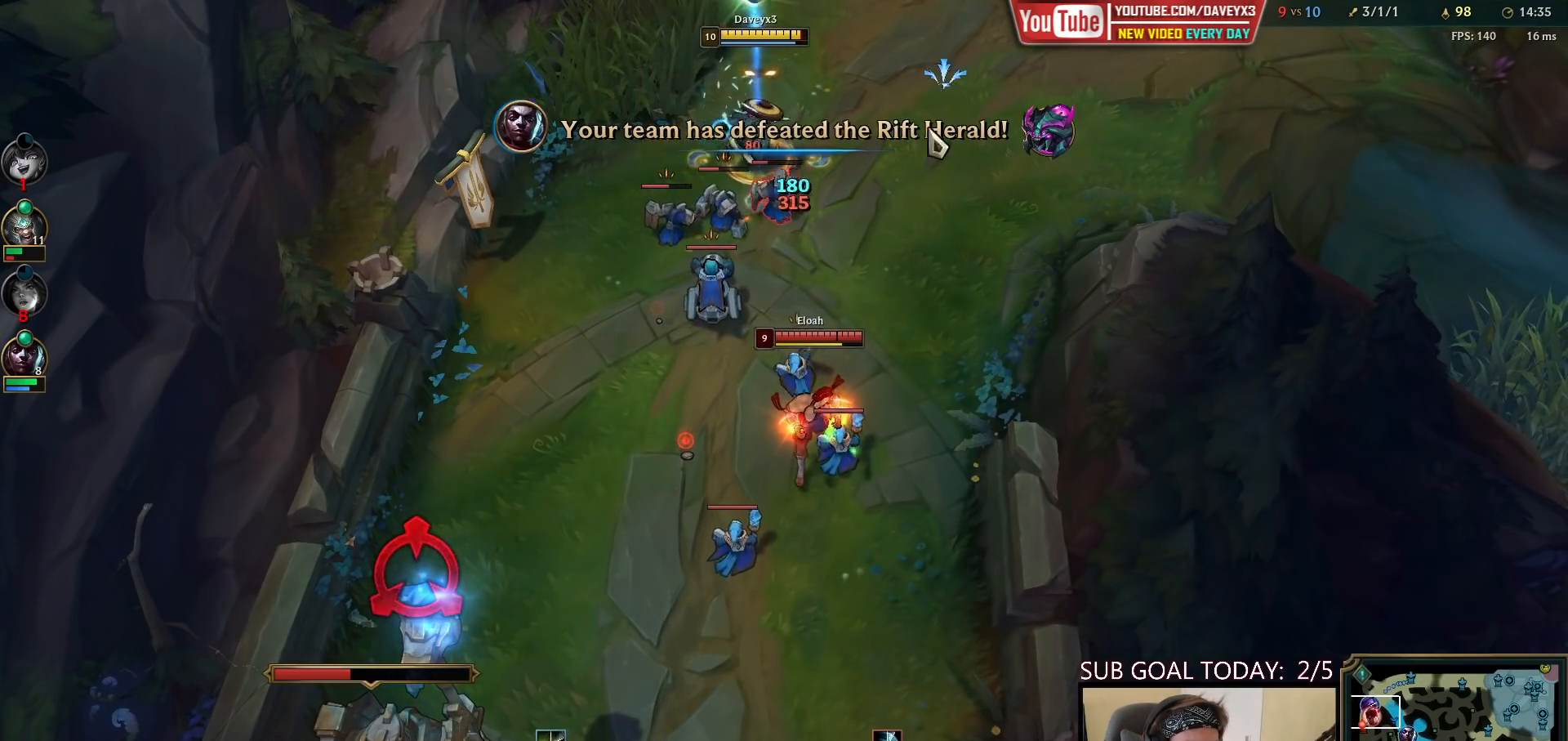
{"keys": [], "mouse": [], "events": [[100, "mouse_left", "down"], [200, "mouse_left", "up"], [350, "mouse_right", "down"], [450, "mouse_right", "up"]]}
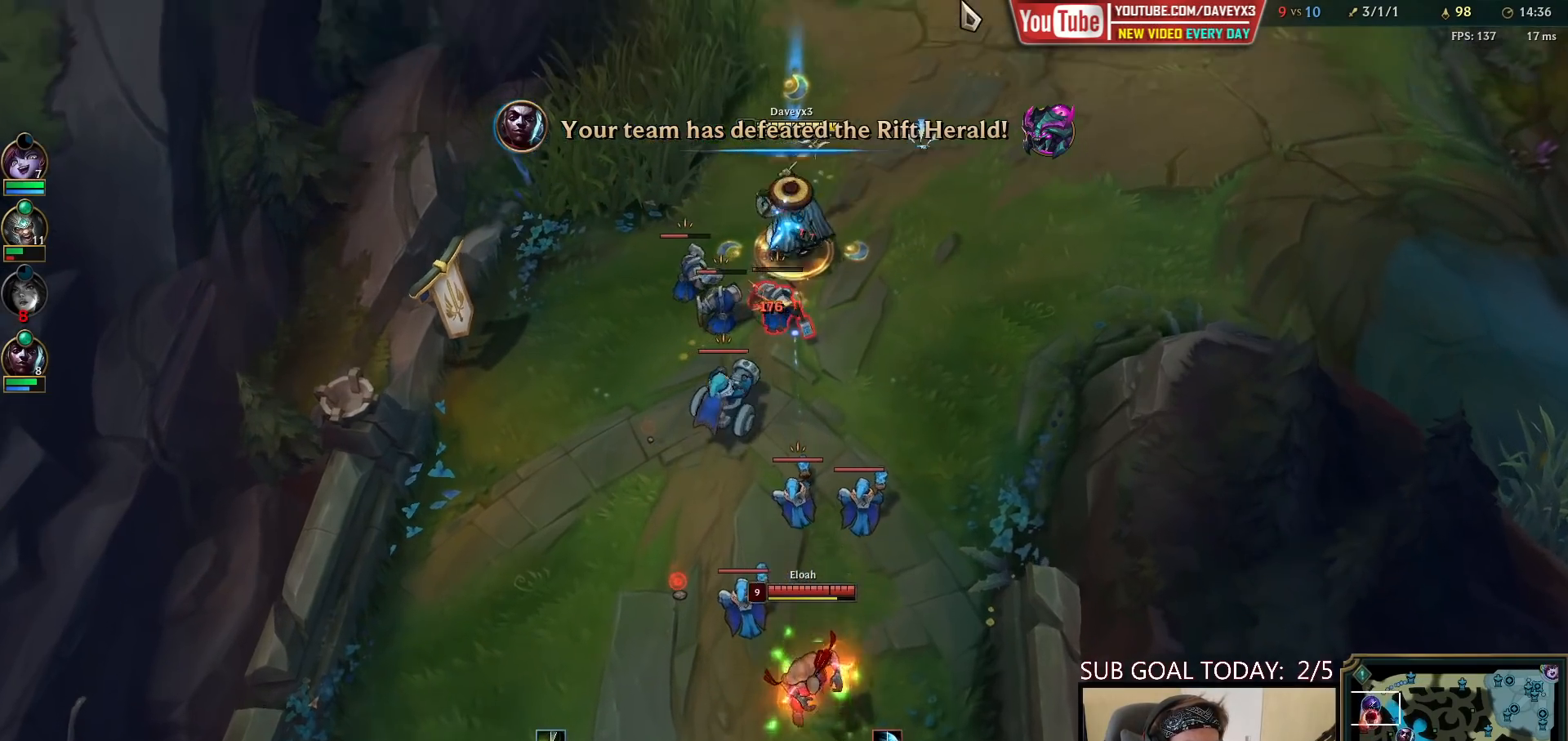
{"keys": [], "mouse": [], "events": [[100, "mouse_right", "down"], [150, "mouse_right", "up"], [250, "mouse_right", "down"], [367, "mouse_left", "down"], [367, "mouse_right", "up"], [483, "mouse_left", "up"]]}
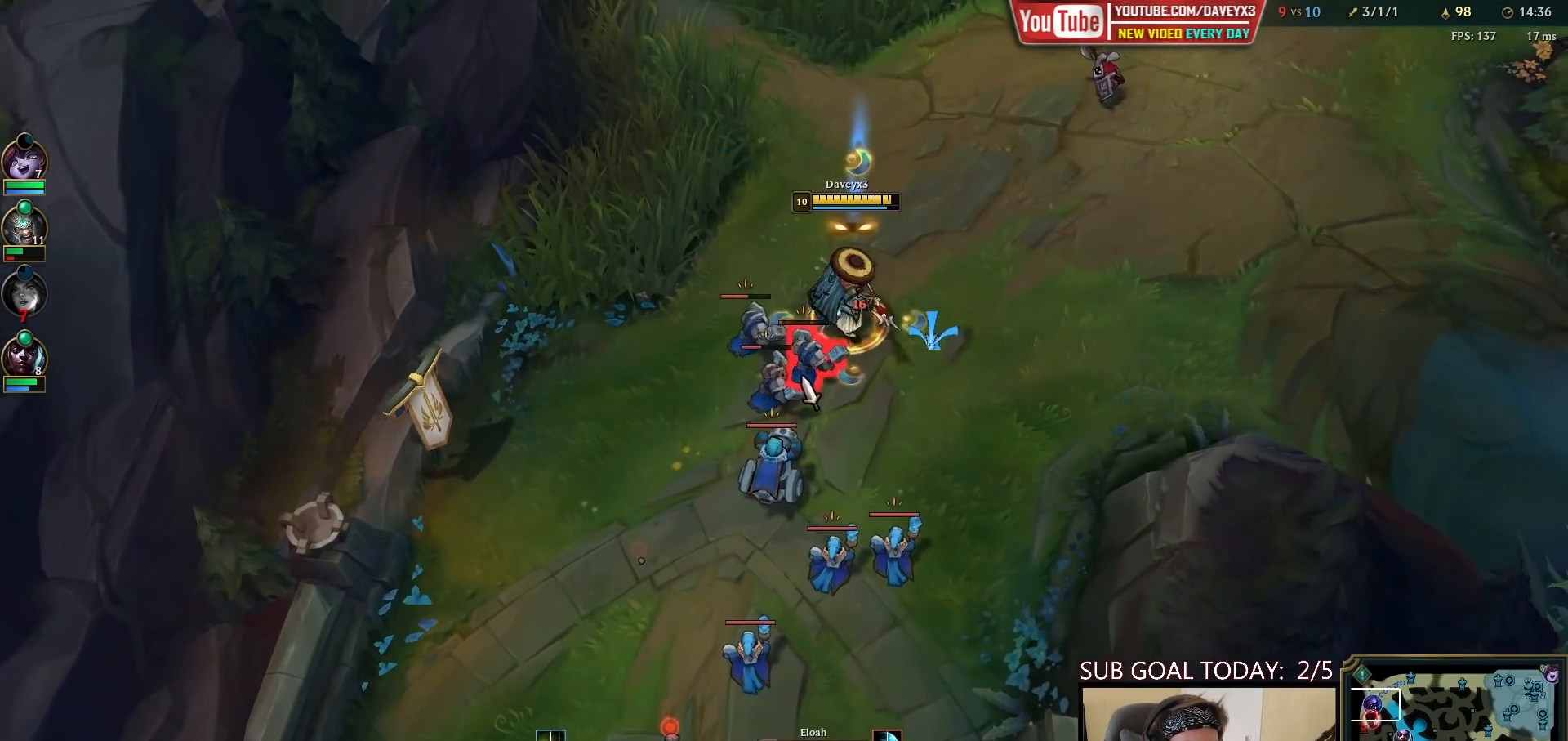
{"keys": [], "mouse": ["left"], "events": [[183, "mouse_right", "down"], [250, "mouse_right", "up"], [350, "mouse_right", "down"], [450, "mouse_left", "down"], [467, "mouse_right", "up"]]}
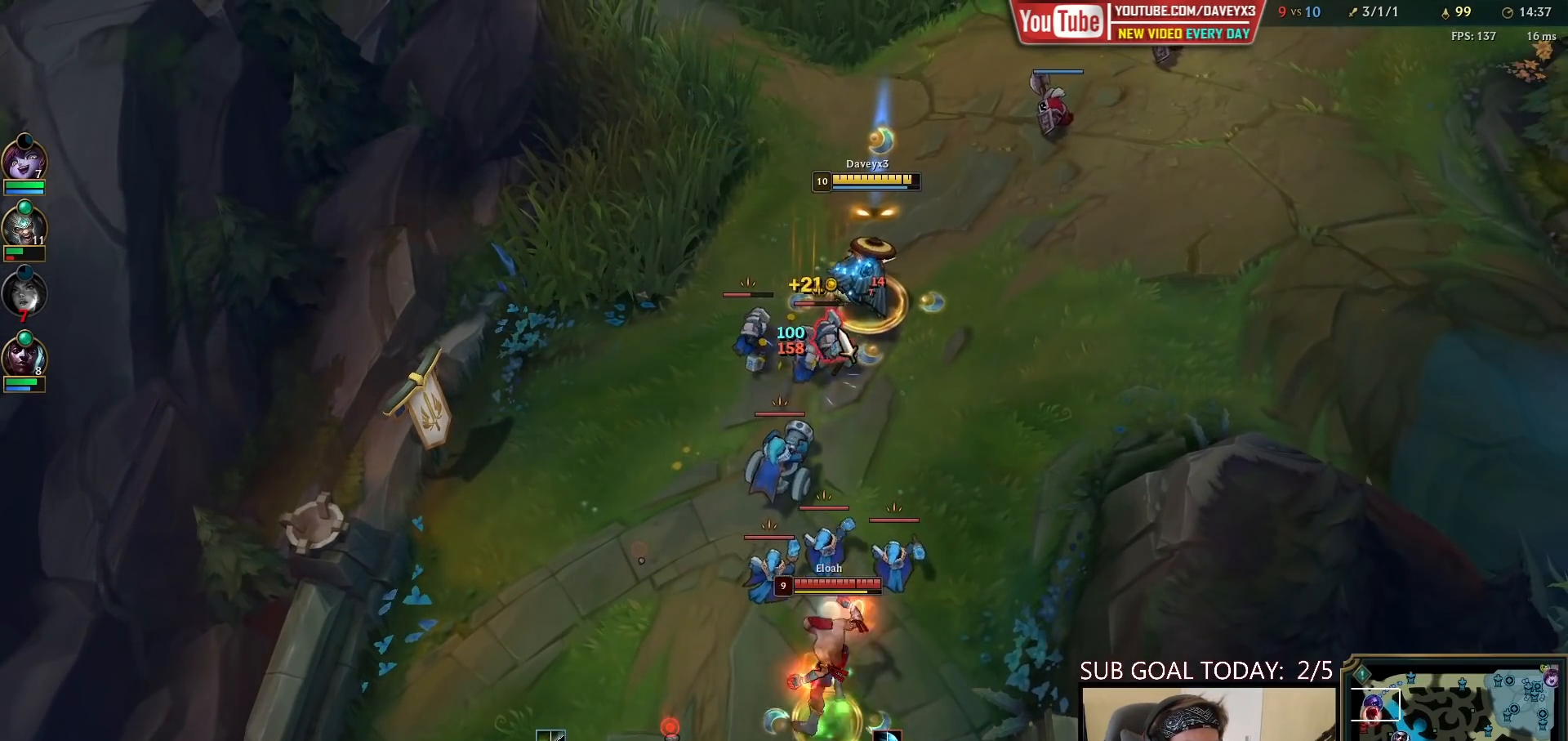
{"keys": [], "mouse": [], "events": [[67, "mouse_left", "up"], [267, "mouse_right", "down"], [367, "mouse_right", "up"]]}
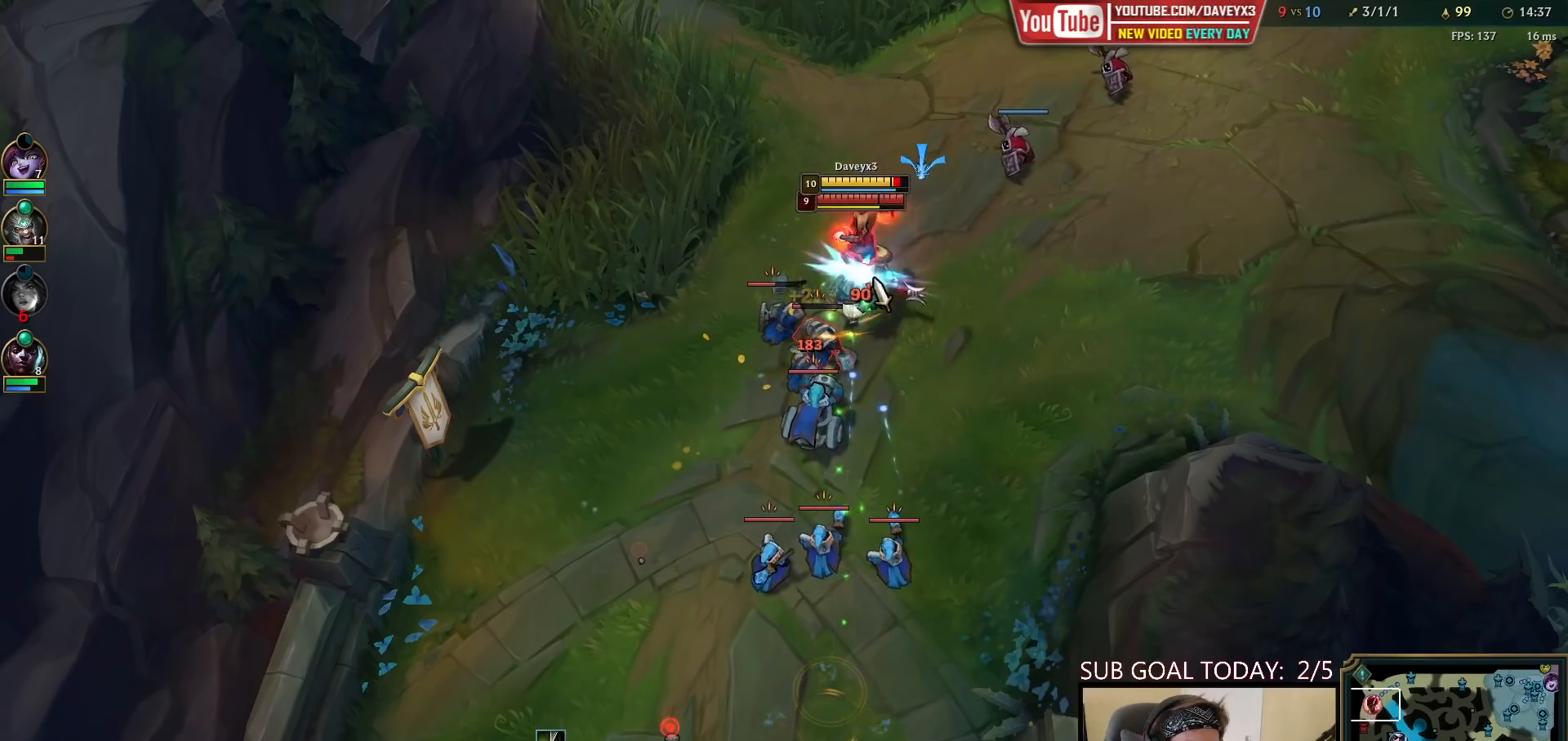
{"keys": [], "mouse": [], "events": [[67, "mouse_left", "down"], [133, "e", "down"], [150, "mouse_left", "up"], [217, "mouse_left", "down"], [267, "e", "up"], [300, "mouse_left", "up"]]}
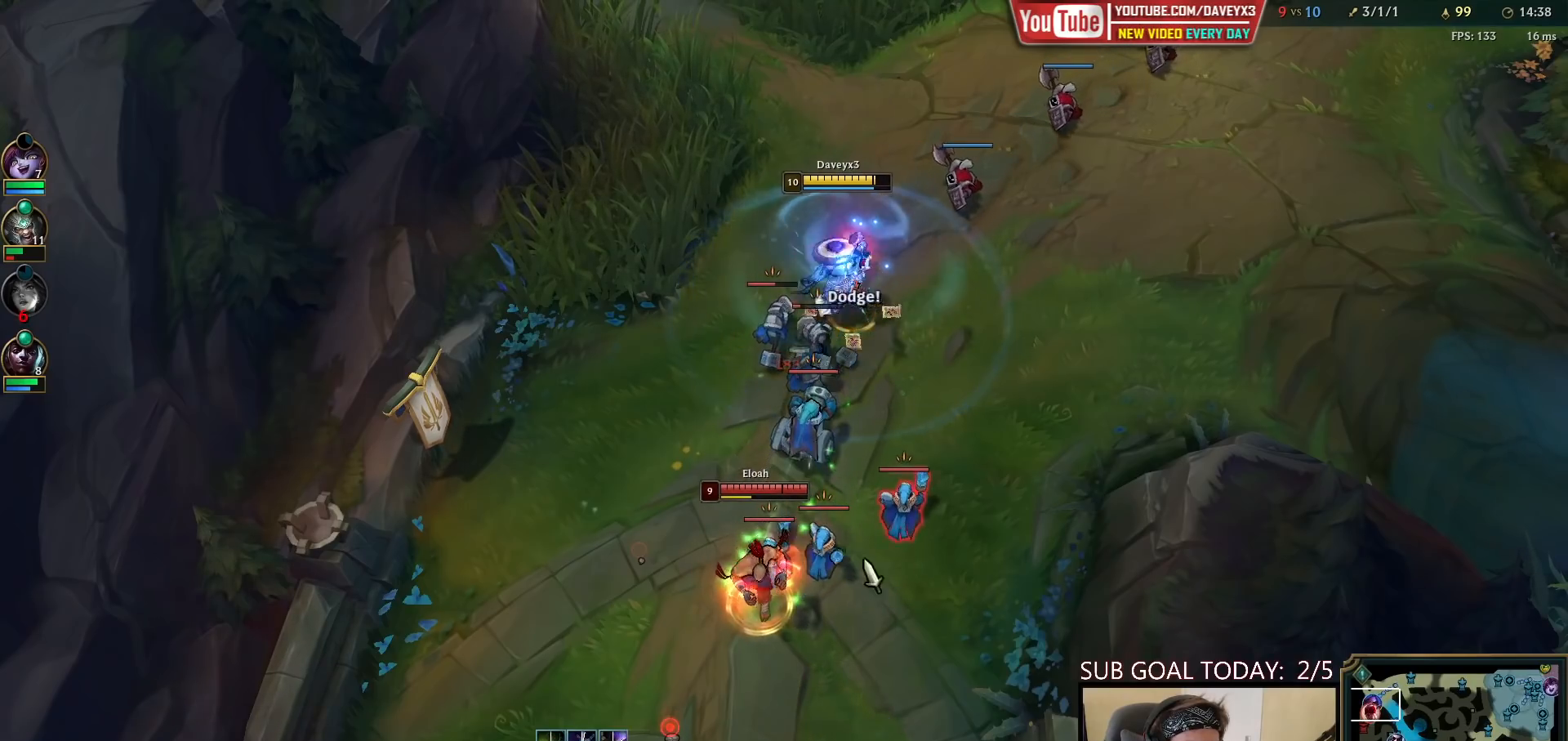
{"keys": ["q"], "mouse": [], "events": [[33, "mouse_right", "down"], [133, "mouse_right", "up"], [150, "q", "down"], [217, "q", "up"], [283, "q", "down"], [367, "q", "up"], [433, "q", "down"]]}
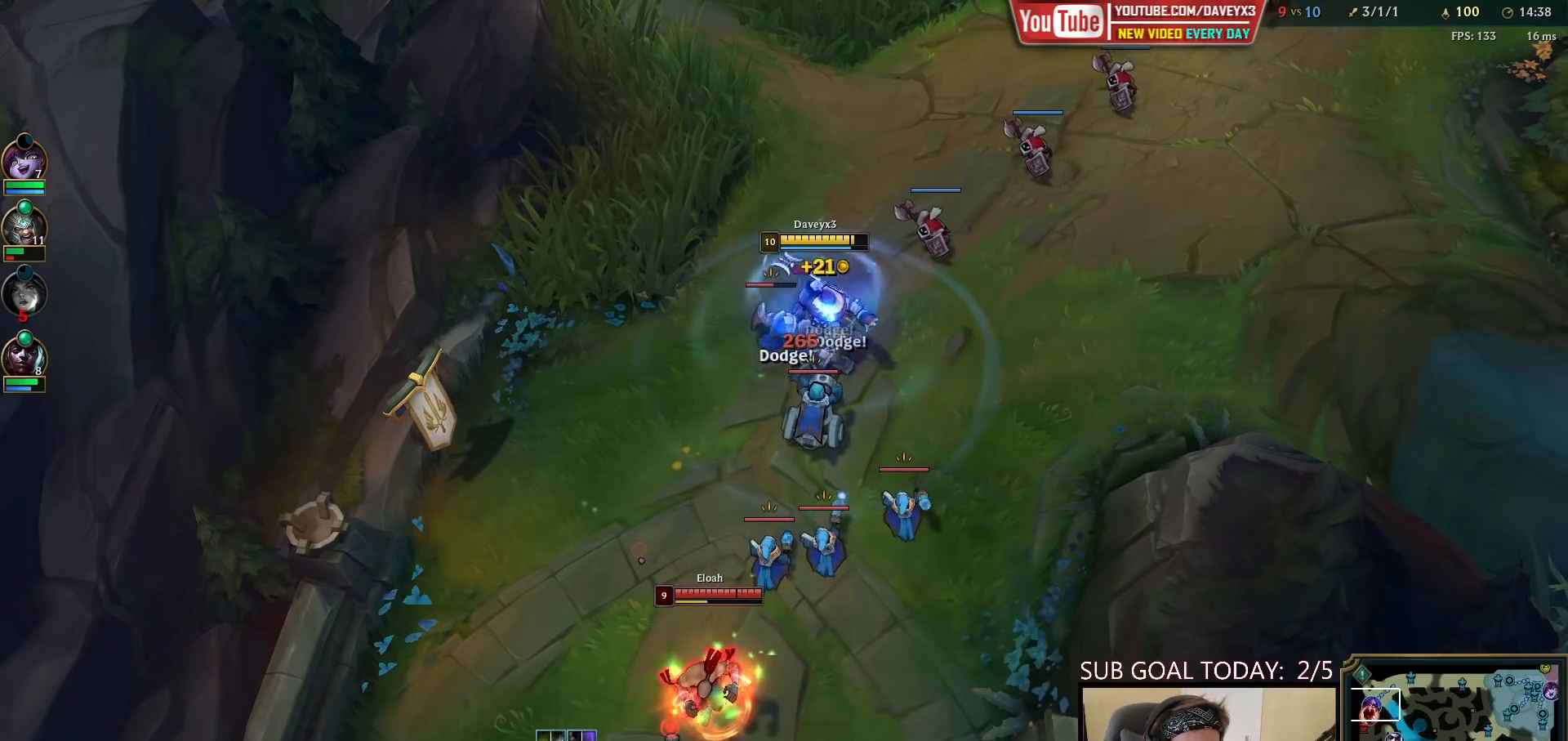
{"keys": [], "mouse": [], "events": [[17, "q", "up"], [83, "mouse_right", "down"], [133, "mouse_right", "up"], [333, "mouse_left", "down"], [467, "mouse_left", "up"]]}
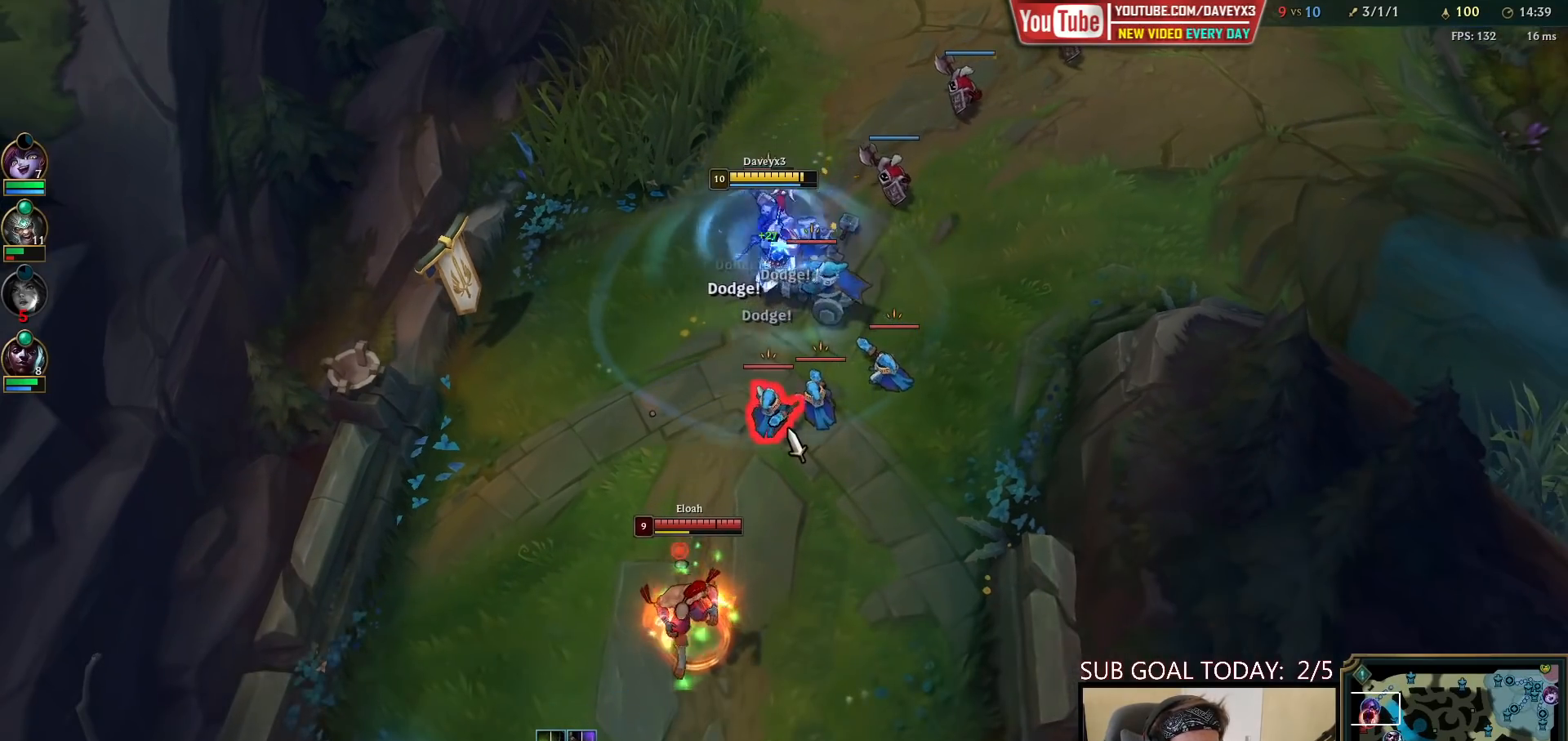
{"keys": [], "mouse": ["left"], "events": [[250, "mouse_right", "down"], [367, "mouse_right", "up"], [483, "mouse_left", "down"]]}
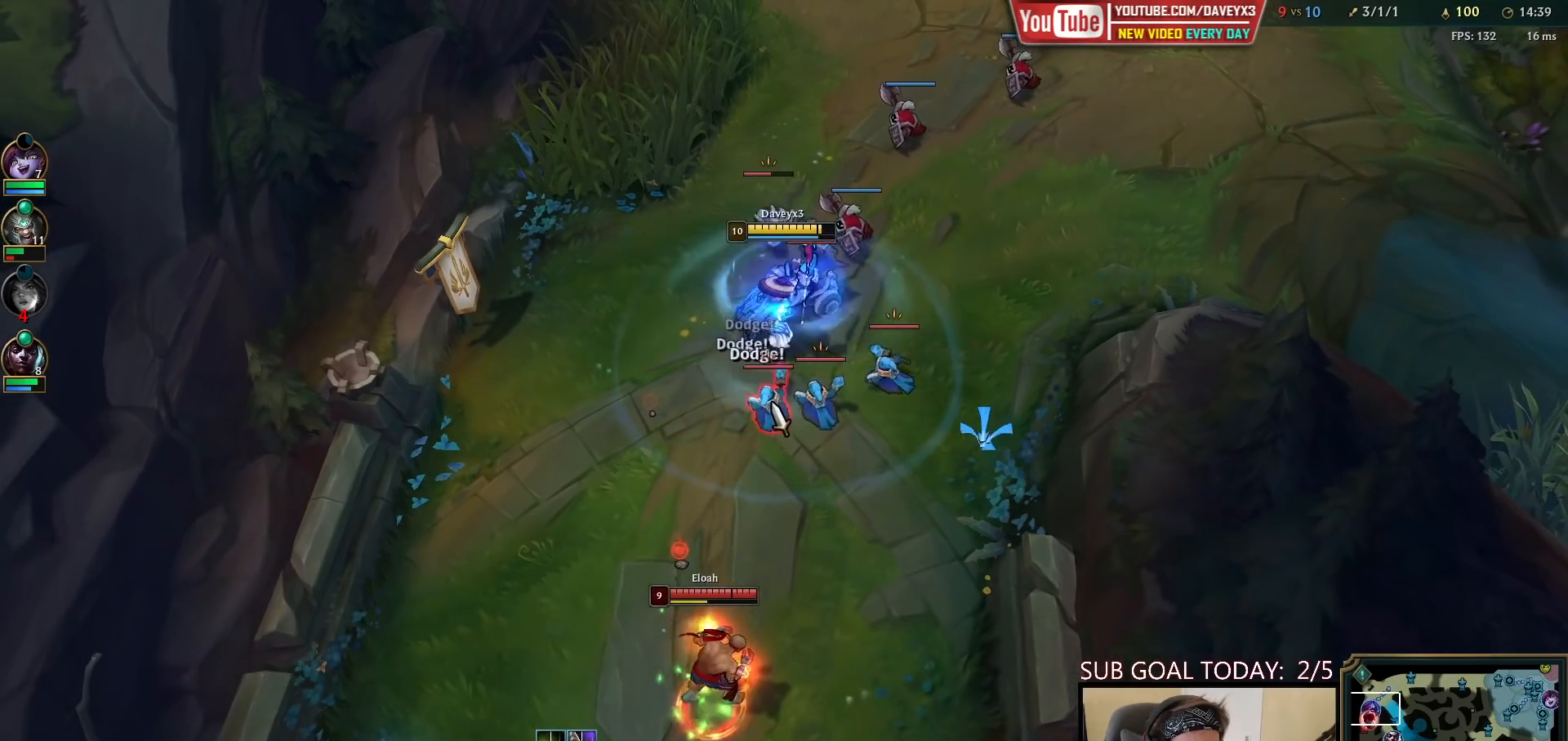
{"keys": [], "mouse": [], "events": [[83, "mouse_left", "up"], [200, "e", "down"], [200, "mouse_right", "down"], [283, "mouse_right", "up"], [300, "e", "up"]]}
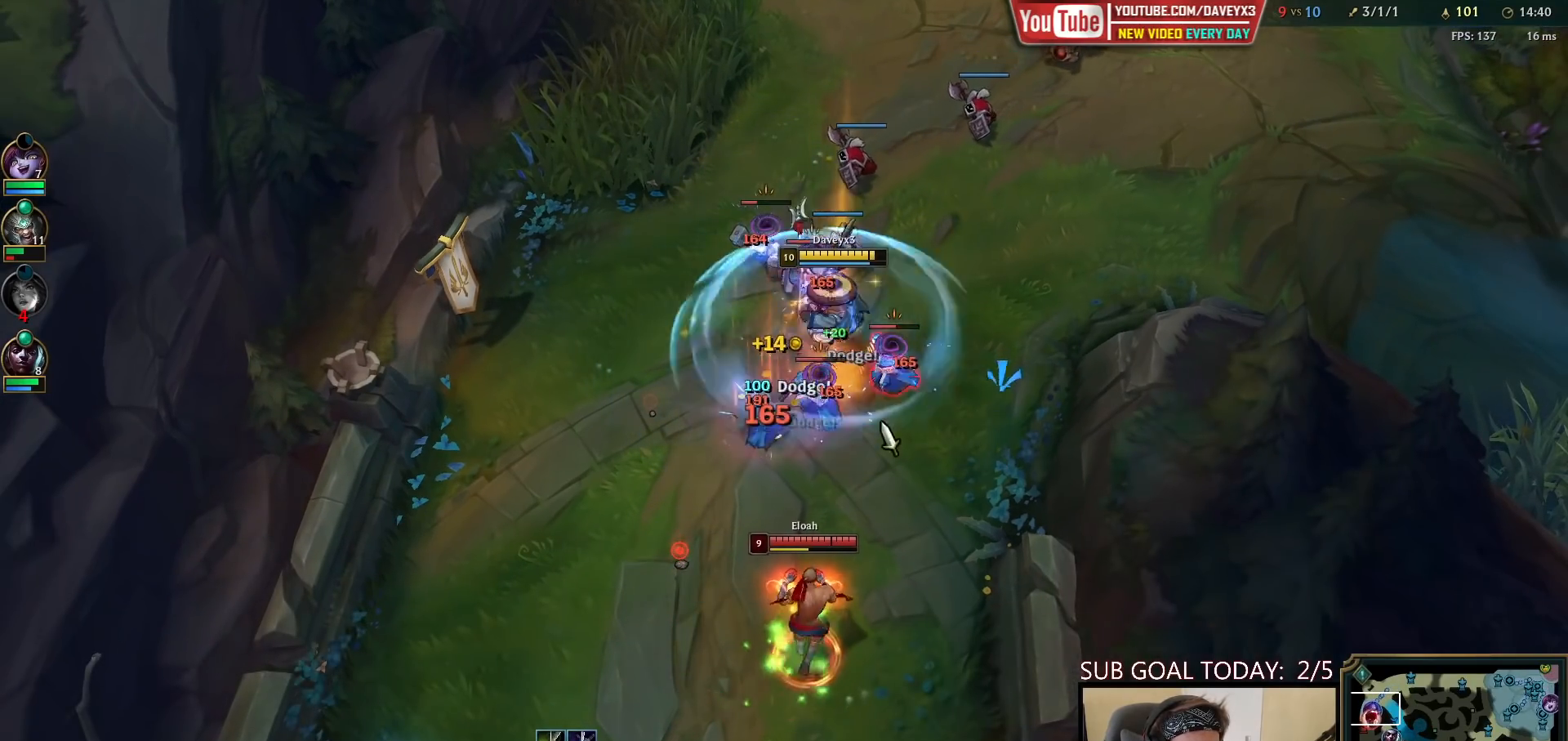
{"keys": [], "mouse": [], "events": [[83, "mouse_left", "down"], [183, "mouse_left", "up"], [417, "mouse_right", "down"], [500, "mouse_right", "up"]]}
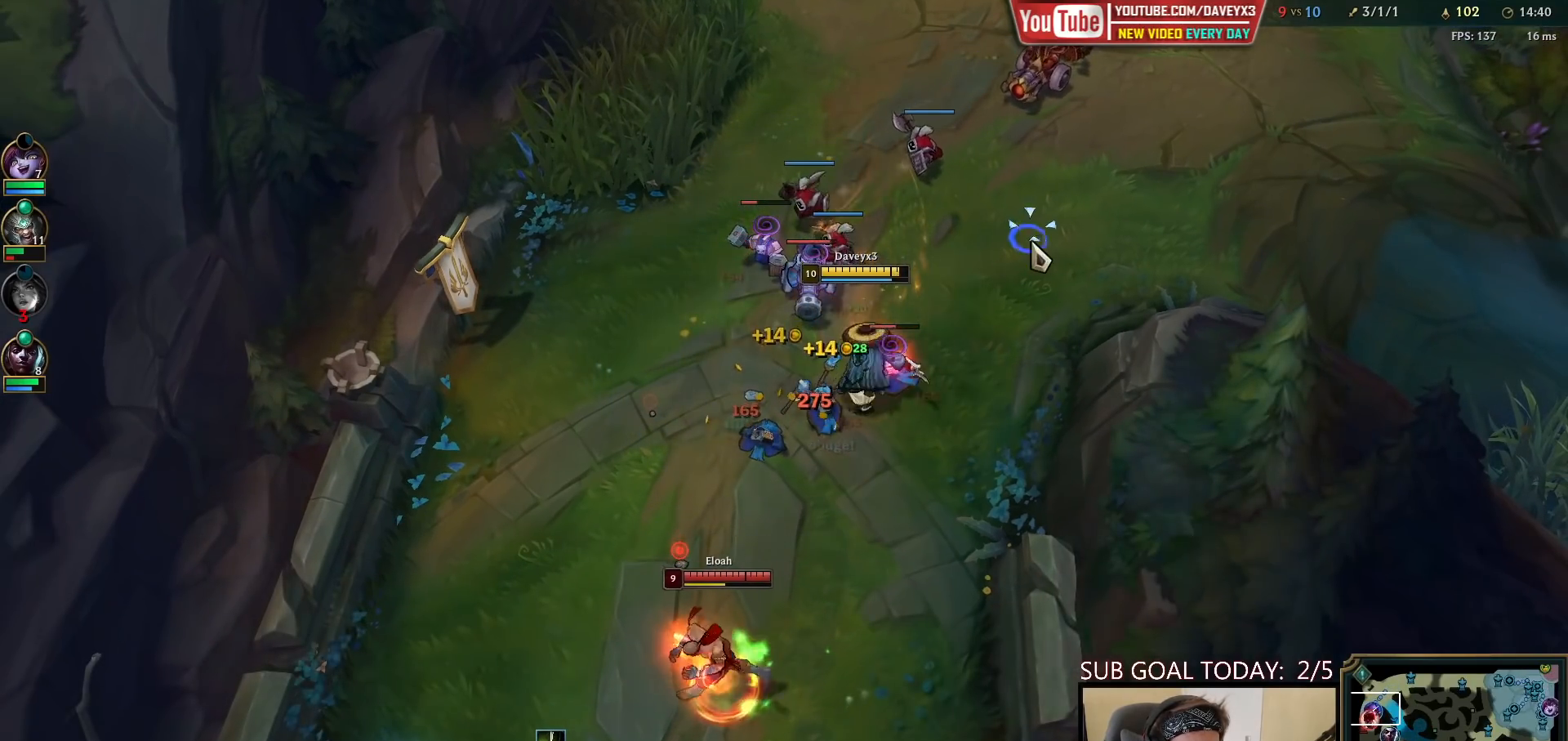
{"keys": [], "mouse": [], "events": [[83, "mouse_right", "down"], [217, "mouse_right", "up"], [367, "mouse_left", "down"], [450, "mouse_left", "up"]]}